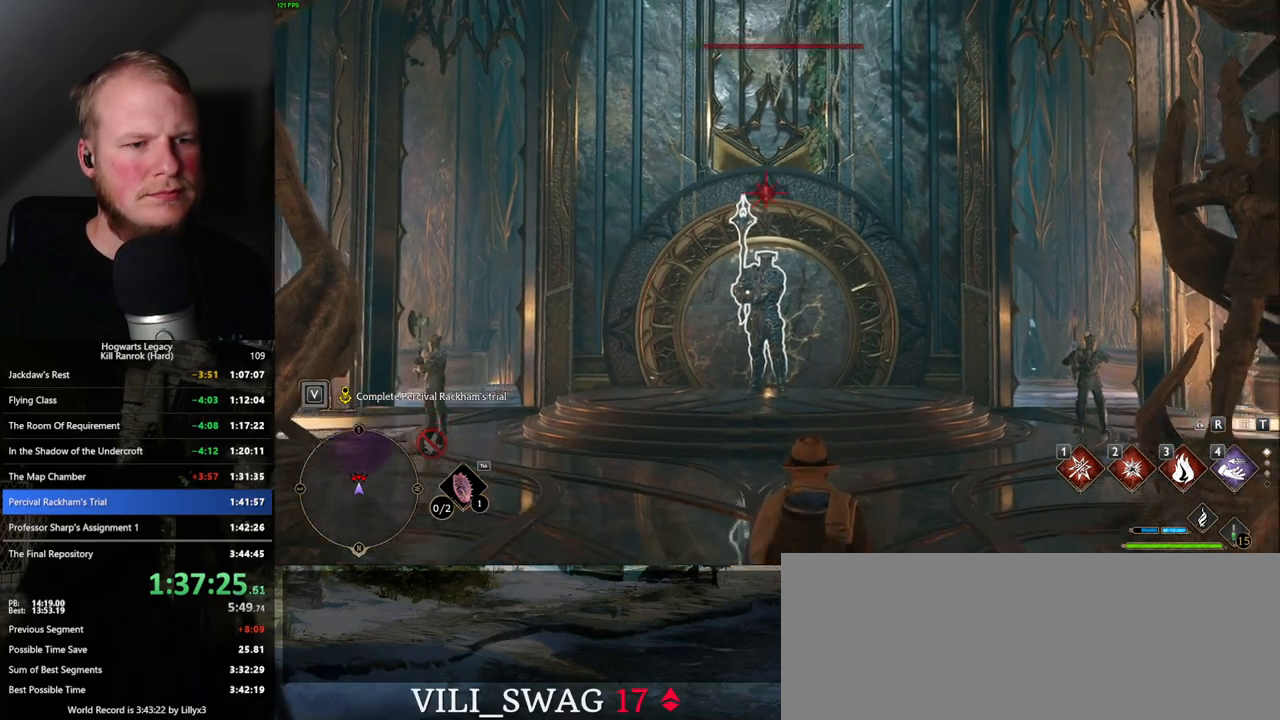
Gameplay with keyboard and mouse; each line is a JSON object with the keys and mouse buttons held at the frame after it. "events" lists presses ("down") and releases ("up") of ".", "/", "0", "1", "2", "3", "4", "5", "6", "7", "8", "9", "a", "alt_l", "alt_r", "b", "backslash", "backspace", "c", "caps_lock", "comma", "ctrl_l", "ctrl_r", "d", "e", "equals", "escape", "f", "f1", "f10", "f11", "f12", "f2", "f3", "f4", "f5", "f6", "f7", "f8", "f9", "g", "h", "i", "j", "k", "l", "lbracket", "m", "minus", "n", "o", "p", "q", "quote", "r", "rbracket", "return", "s", "semicolon", "shift_l", "shift_r", "space", "super", "t", "tab", "tilde", "u", "v", "w", "x", "y", "z", "mouse_left", "mouse_wheel", "mouse_right", "mouse_mb4" and "mouse_mb5" between this image and that frame as [ms after this image, input, new state], when the widget could be followed in between. "mouse_left", "mouse_wheel", "mouse_right", "mouse_mb4", "mouse_mb5" = the "left", "wheel", "right", "mb4", "mb5" buttons of the "mouse" list. No other keys are recorded. "wheel" means that the mouse wheel is clicked or scrolled. Mouse movement is not recorded.
{"keys": ["w"], "mouse": [], "events": [[100, "1", "up"]]}
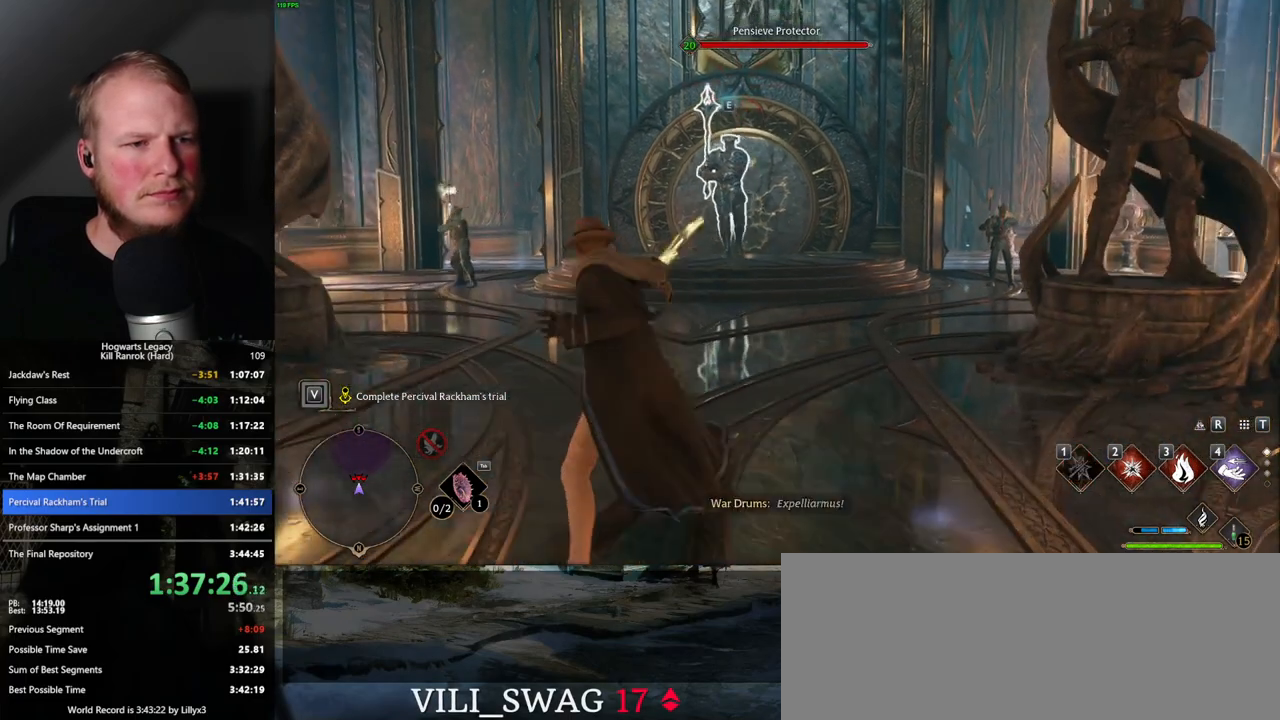
{"keys": ["w"], "mouse": [], "events": [[84, "x", "down"], [167, "x", "up"], [267, "x", "down"], [367, "x", "up"]]}
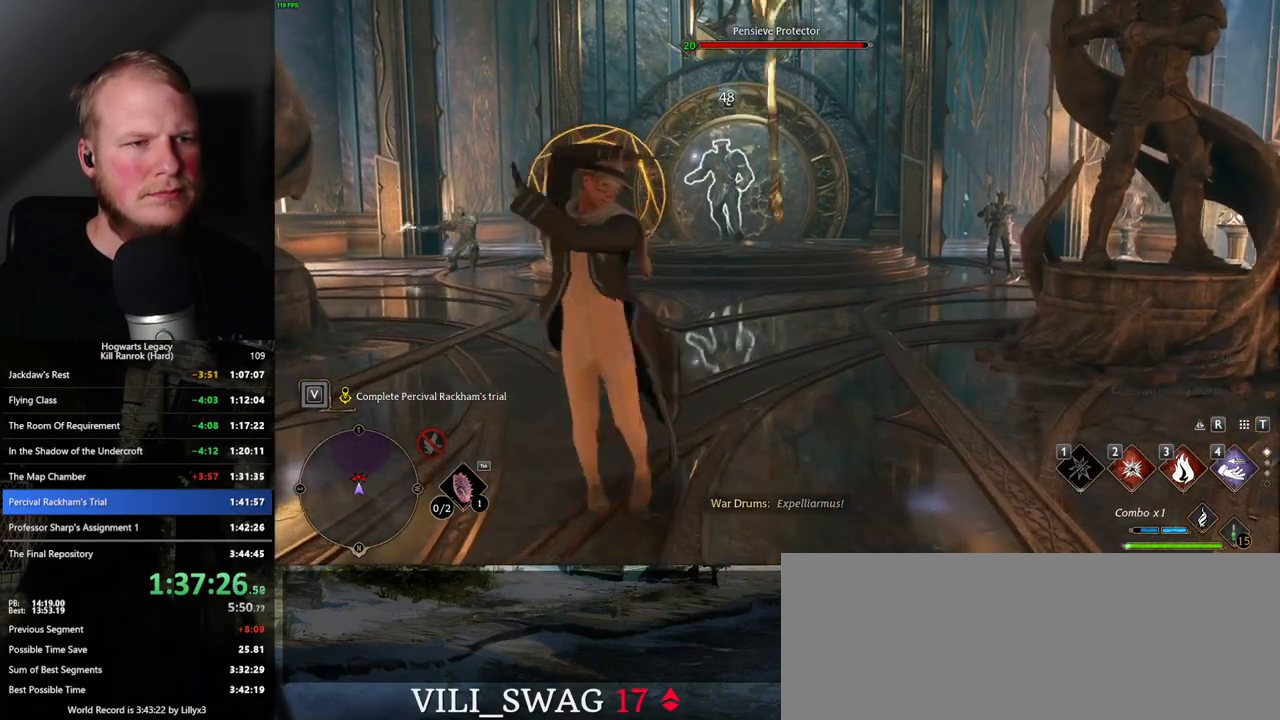
{"keys": ["w"], "mouse": [], "events": []}
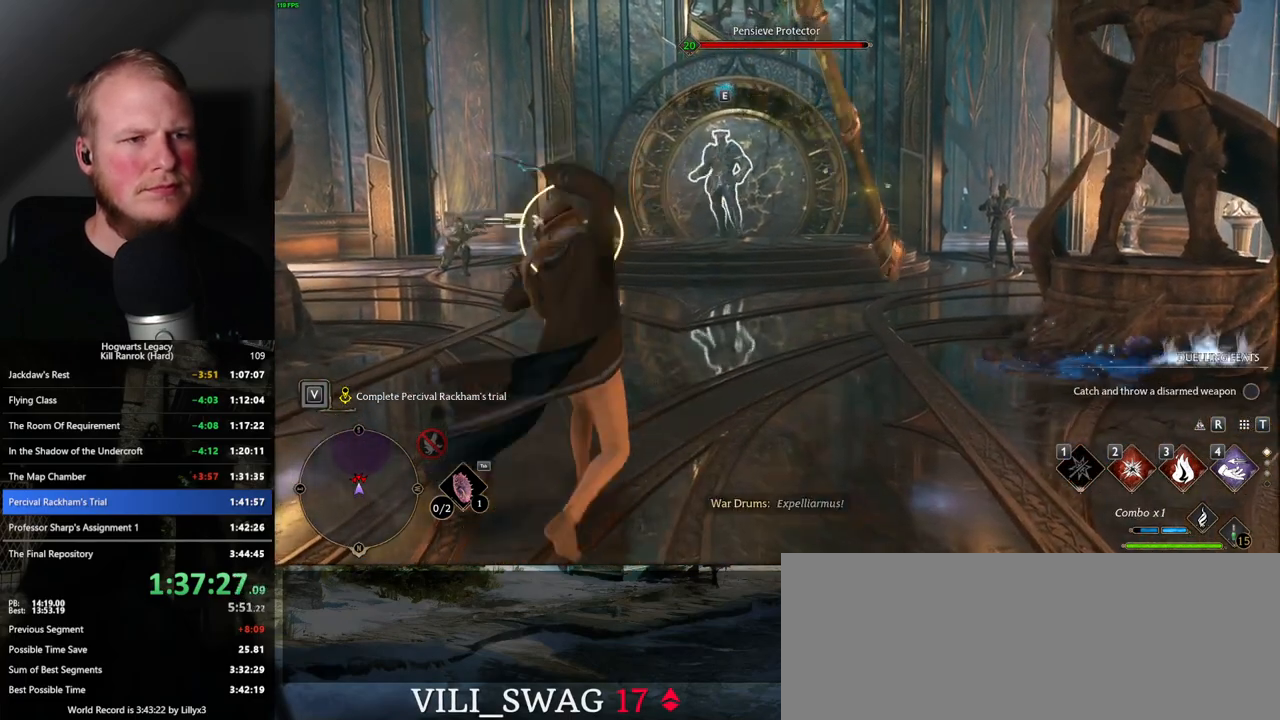
{"keys": ["2", "w"], "mouse": [], "events": [[450, "2", "down"]]}
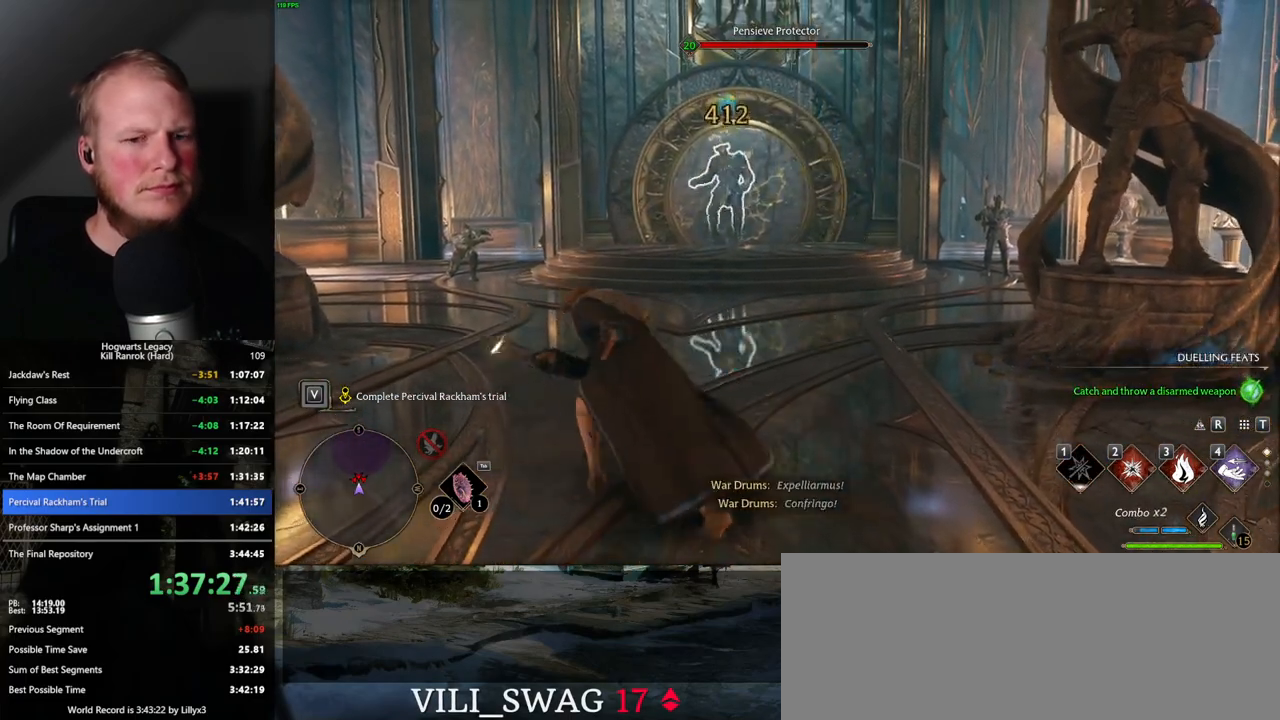
{"keys": ["space", "w"], "mouse": [], "events": [[84, "2", "up"], [434, "space", "down"]]}
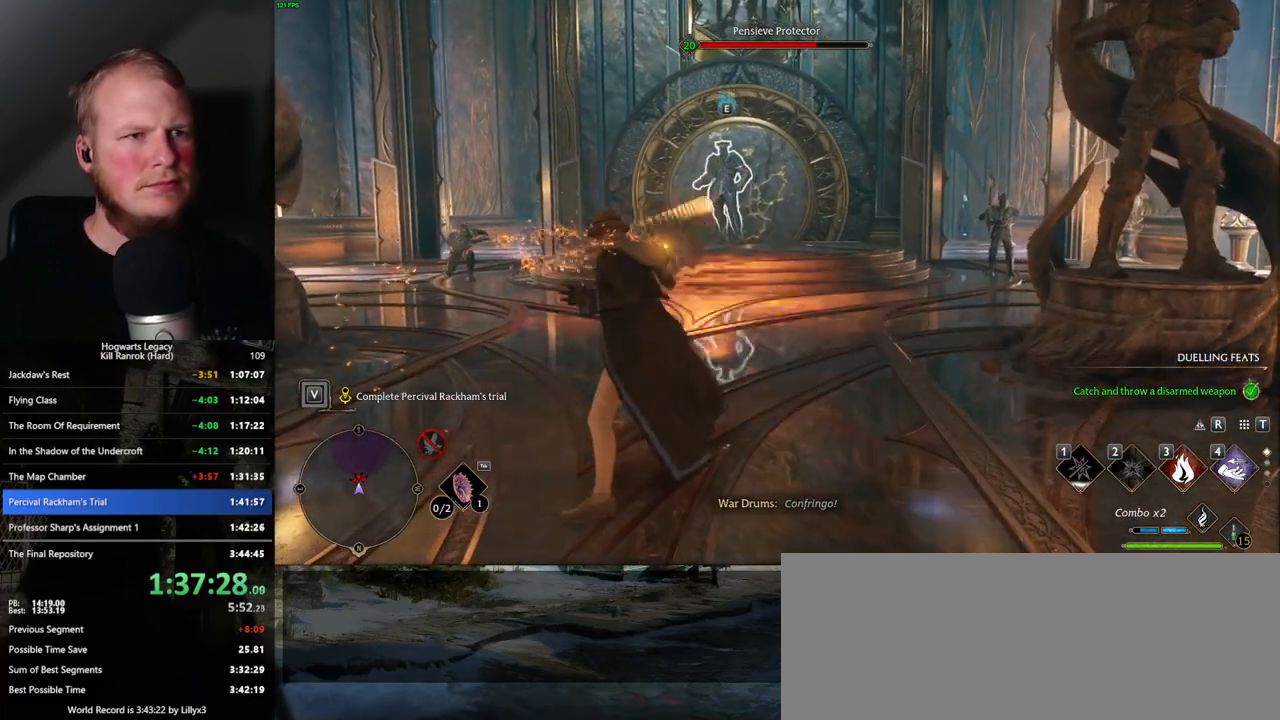
{"keys": ["w"], "mouse": [], "events": [[500, "space", "up"]]}
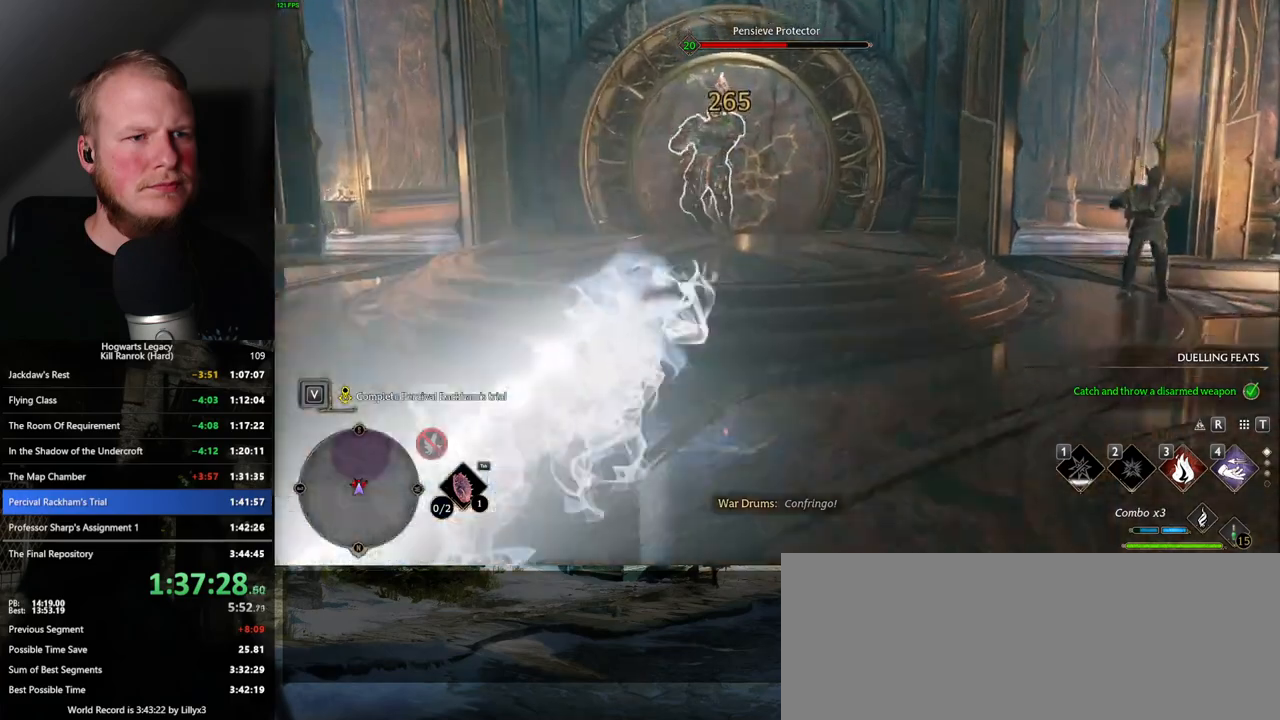
{"keys": ["w"], "mouse": [], "events": [[250, "3", "down"], [317, "3", "up"], [400, "3", "down"], [484, "3", "up"]]}
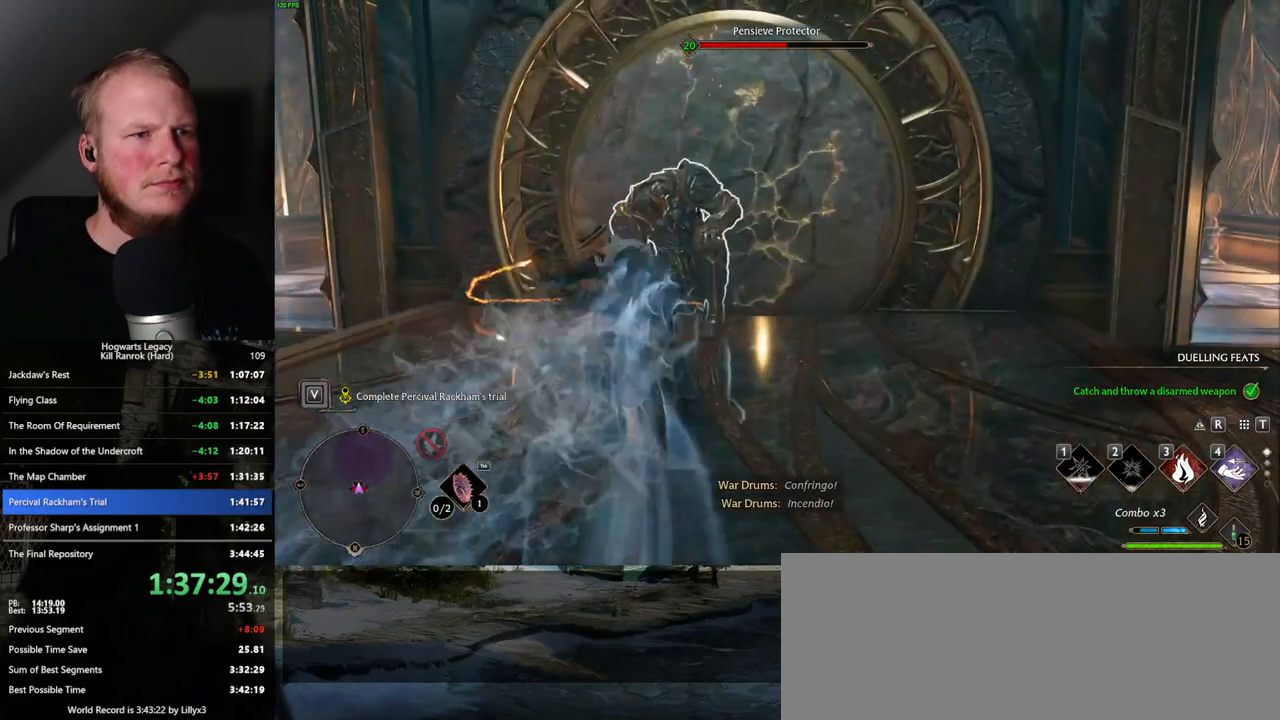
{"keys": ["s"], "mouse": [], "events": [[217, "w", "up"], [284, "a", "down"], [350, "s", "down"], [367, "mouse_left", "down"], [450, "a", "up"], [467, "mouse_left", "up"]]}
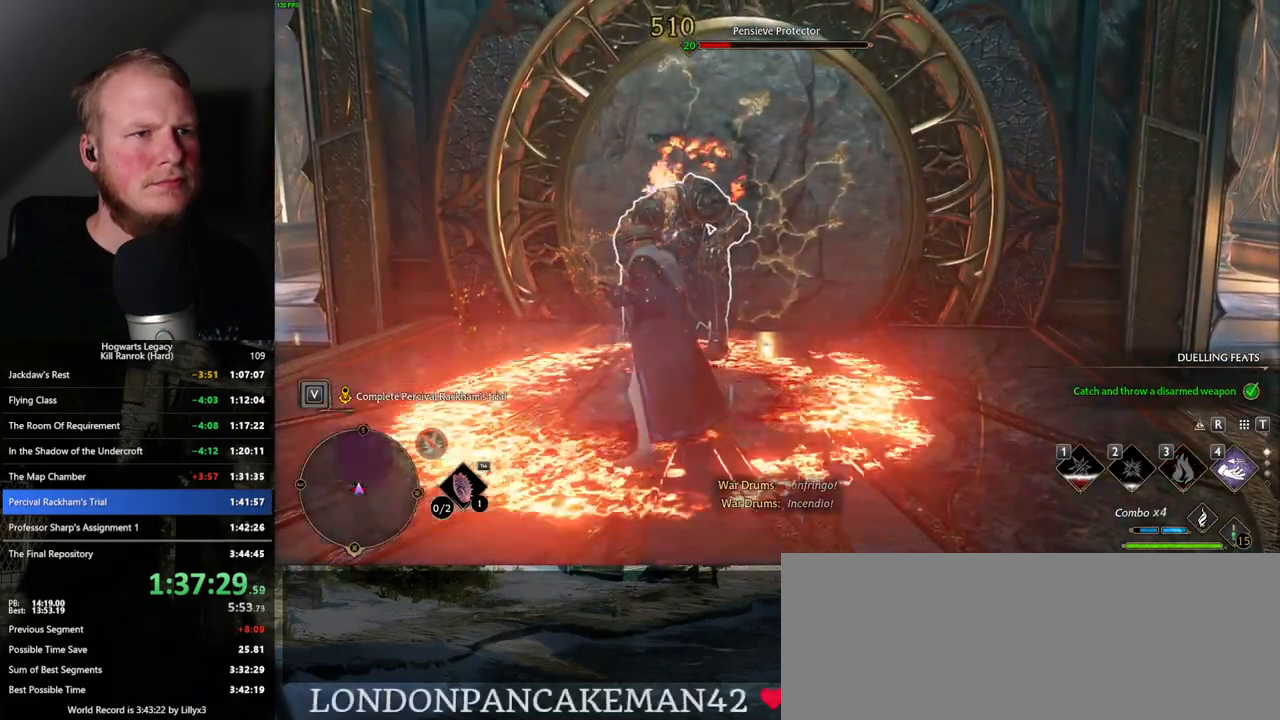
{"keys": ["d", "s"], "mouse": [], "events": [[67, "mouse_left", "down"], [134, "mouse_left", "up"], [217, "space", "down"], [317, "space", "up"], [417, "d", "down"]]}
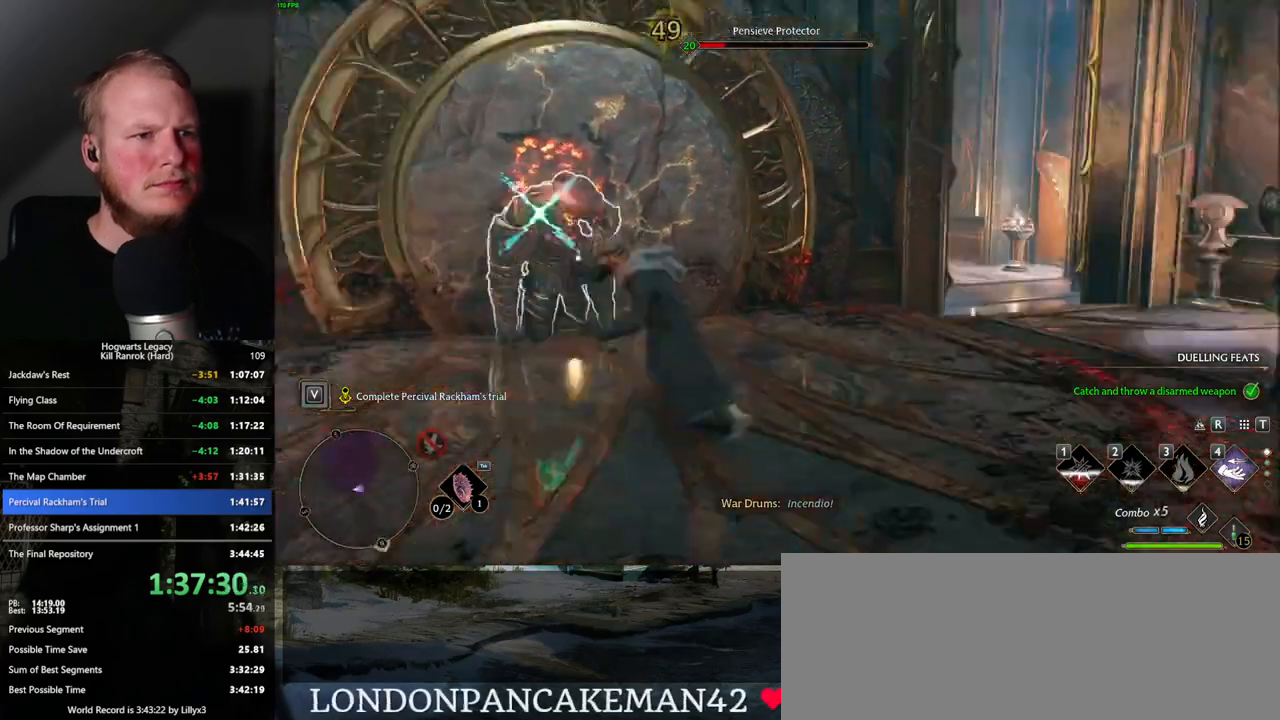
{"keys": ["d"], "mouse": [], "events": [[34, "s", "up"]]}
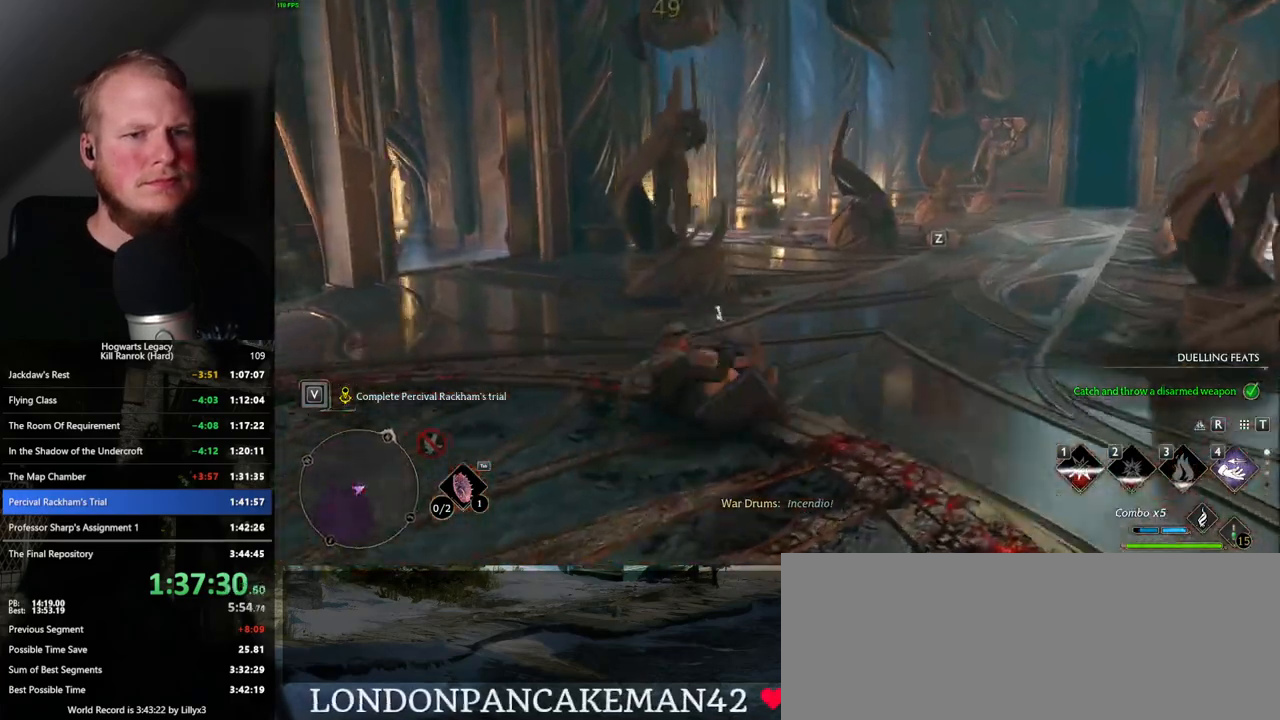
{"keys": ["w"], "mouse": [], "events": [[17, "z", "down"], [134, "z", "up"], [384, "w", "down"], [484, "d", "up"]]}
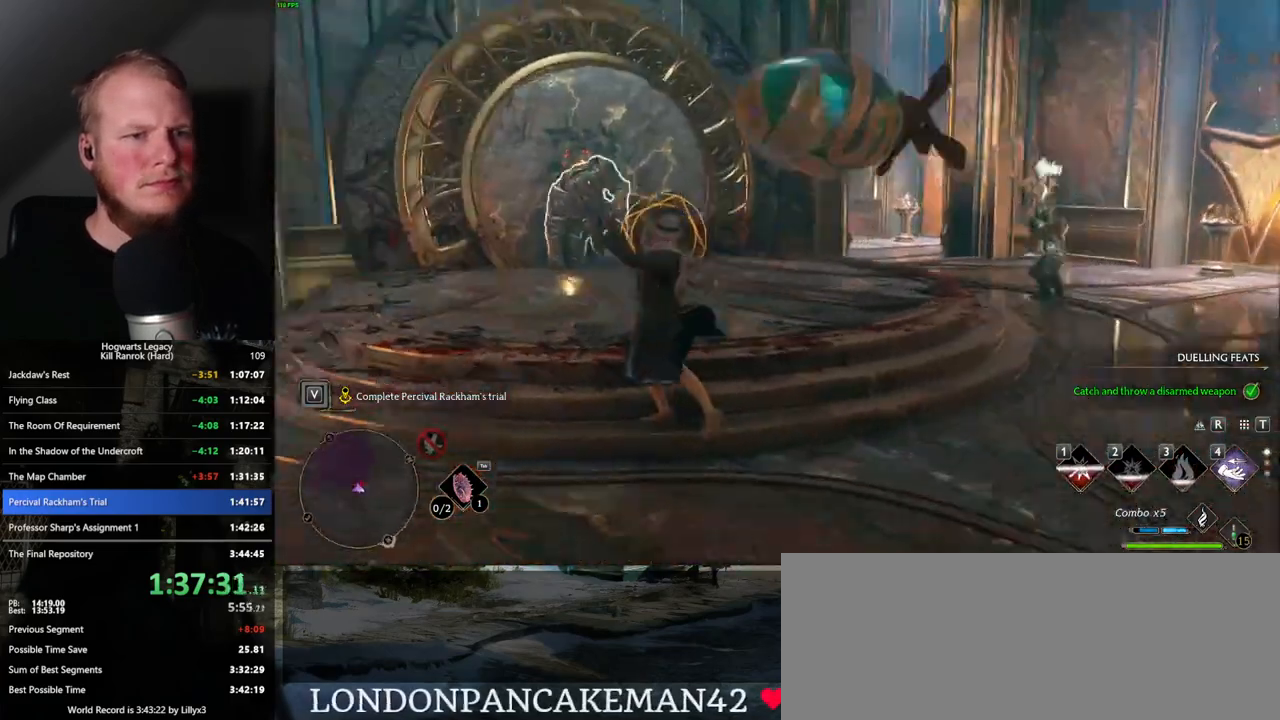
{"keys": ["d", "s", "space"], "mouse": [], "events": [[67, "w", "up"], [84, "a", "down"], [234, "a", "up"], [267, "a", "down"], [284, "a", "up"], [334, "s", "down"], [367, "d", "down"], [467, "space", "down"]]}
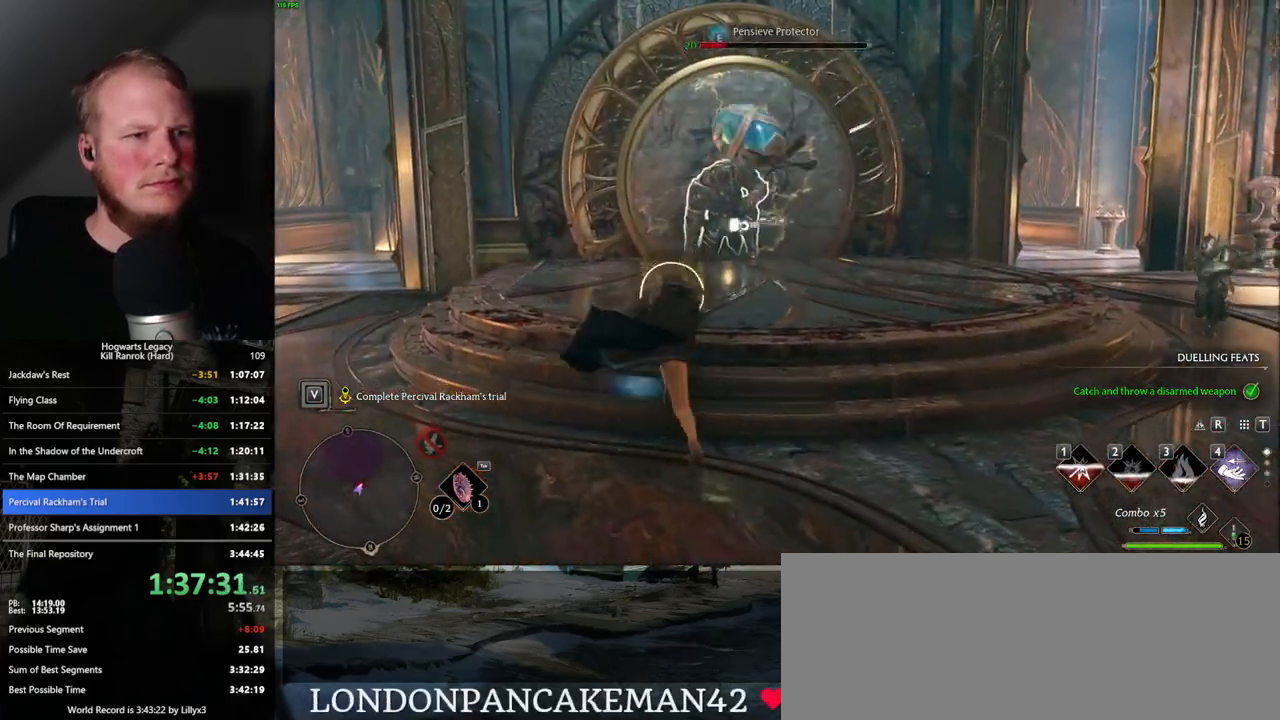
{"keys": ["w"], "mouse": [], "events": [[34, "s", "up"], [117, "space", "up"], [217, "w", "down"], [400, "d", "up"]]}
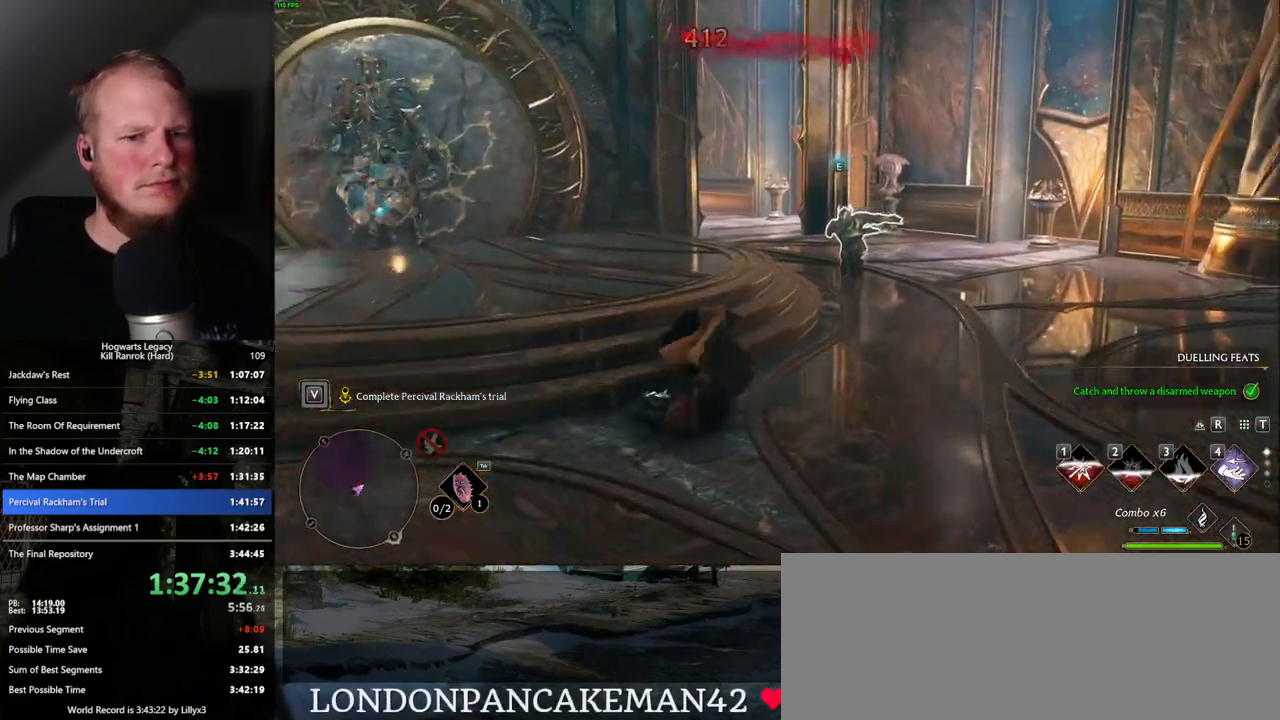
{"keys": ["w"], "mouse": [], "events": [[200, "mouse_left", "down"], [300, "mouse_left", "up"], [367, "mouse_left", "down"], [467, "mouse_left", "up"]]}
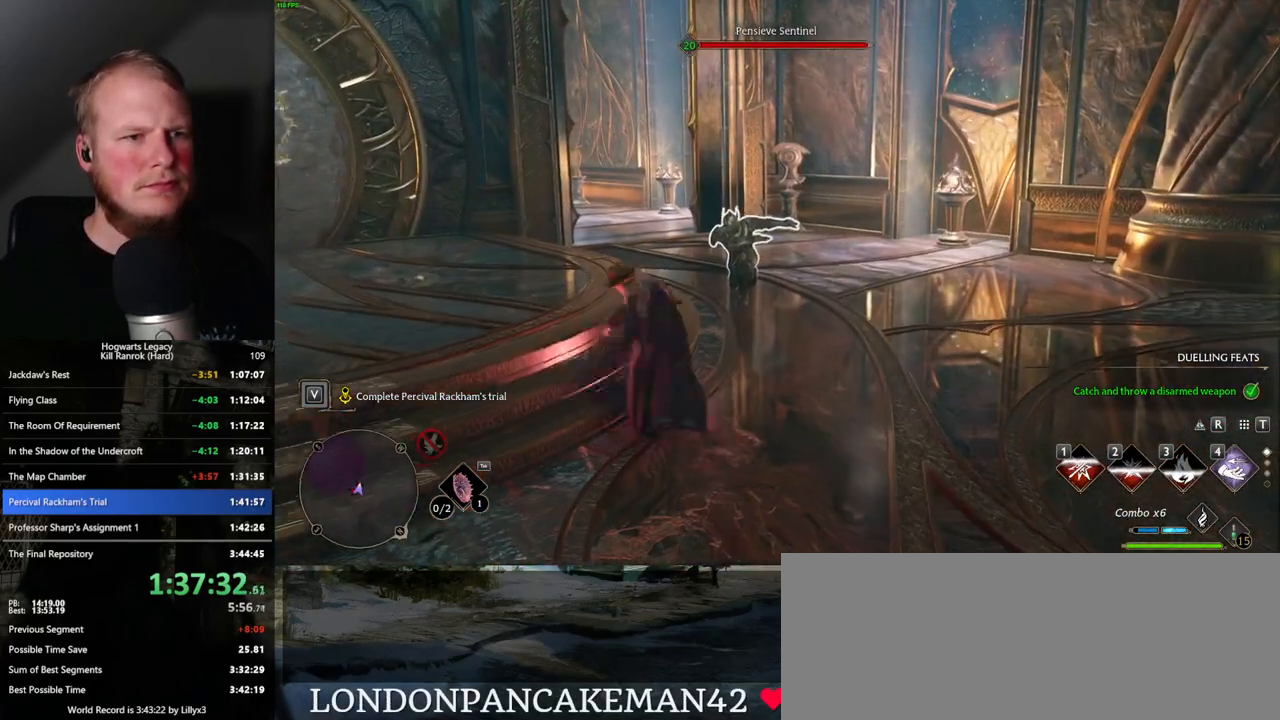
{"keys": ["w"], "mouse": [], "events": [[50, "mouse_left", "down"], [134, "mouse_left", "up"], [234, "mouse_left", "down"], [317, "mouse_left", "up"], [400, "mouse_left", "down"], [484, "mouse_left", "up"]]}
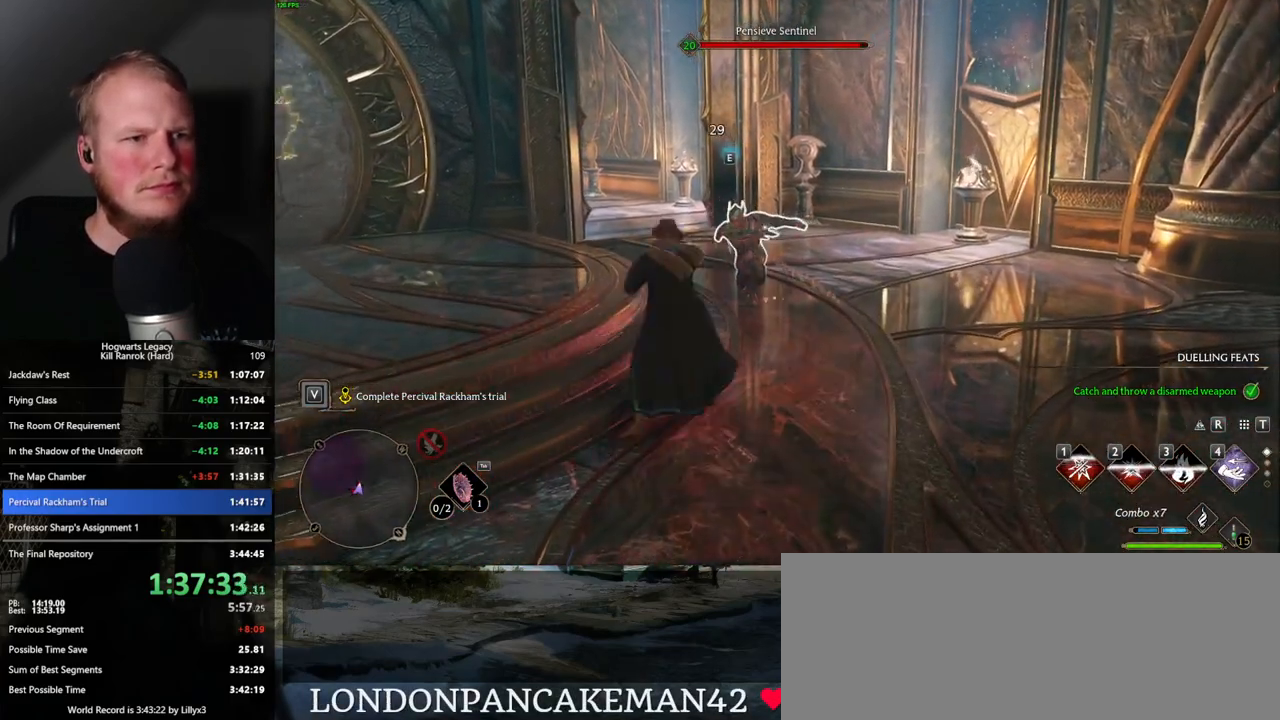
{"keys": ["w"], "mouse": [], "events": [[67, "mouse_left", "down"], [150, "mouse_left", "up"], [234, "mouse_left", "down"], [317, "mouse_left", "up"], [400, "mouse_left", "down"], [484, "mouse_left", "up"]]}
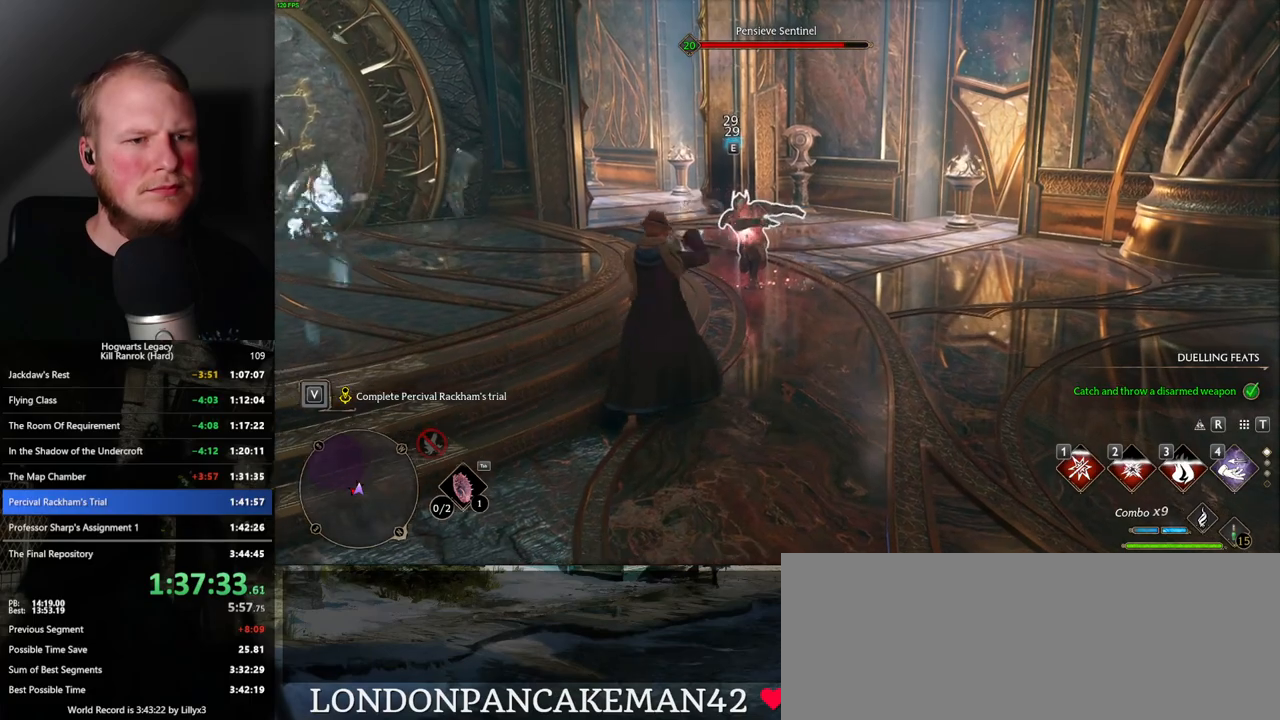
{"keys": ["a", "w"], "mouse": [], "events": [[67, "mouse_left", "down"], [150, "mouse_left", "up"], [234, "mouse_left", "down"], [350, "mouse_left", "up"], [367, "a", "down"], [384, "mouse_left", "down"], [500, "mouse_left", "up"]]}
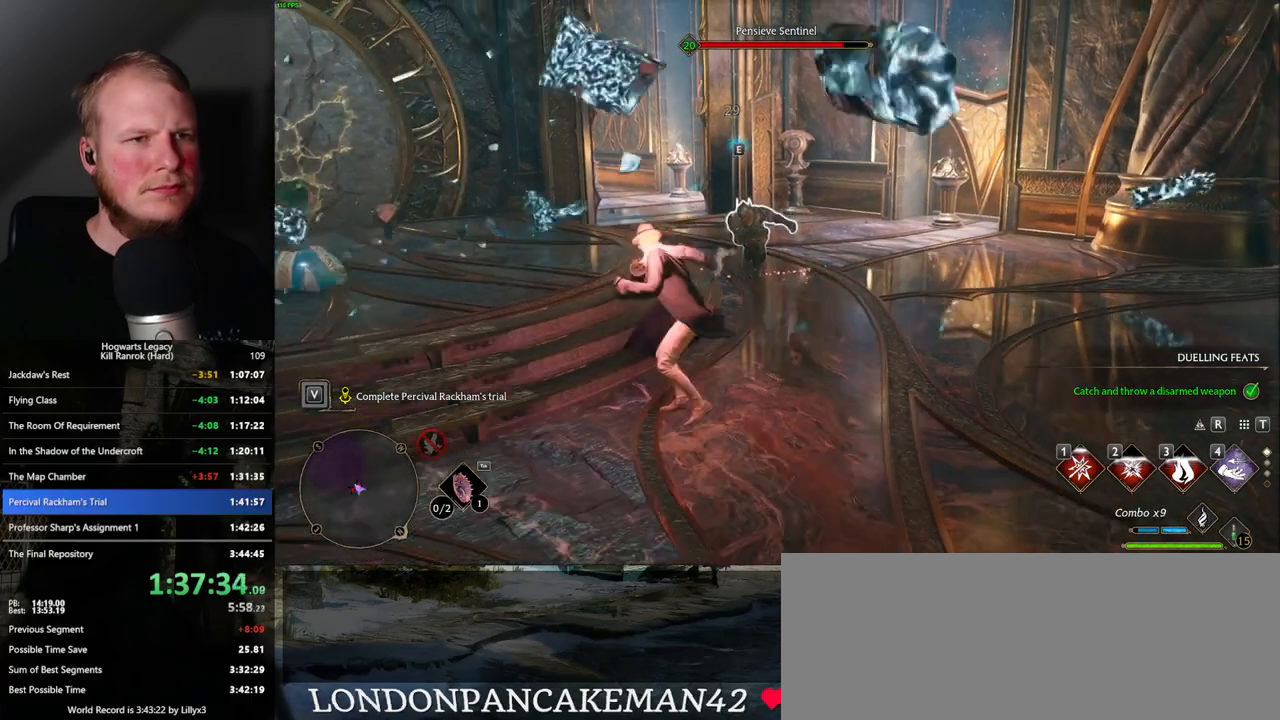
{"keys": ["w"], "mouse": [], "events": [[484, "a", "up"]]}
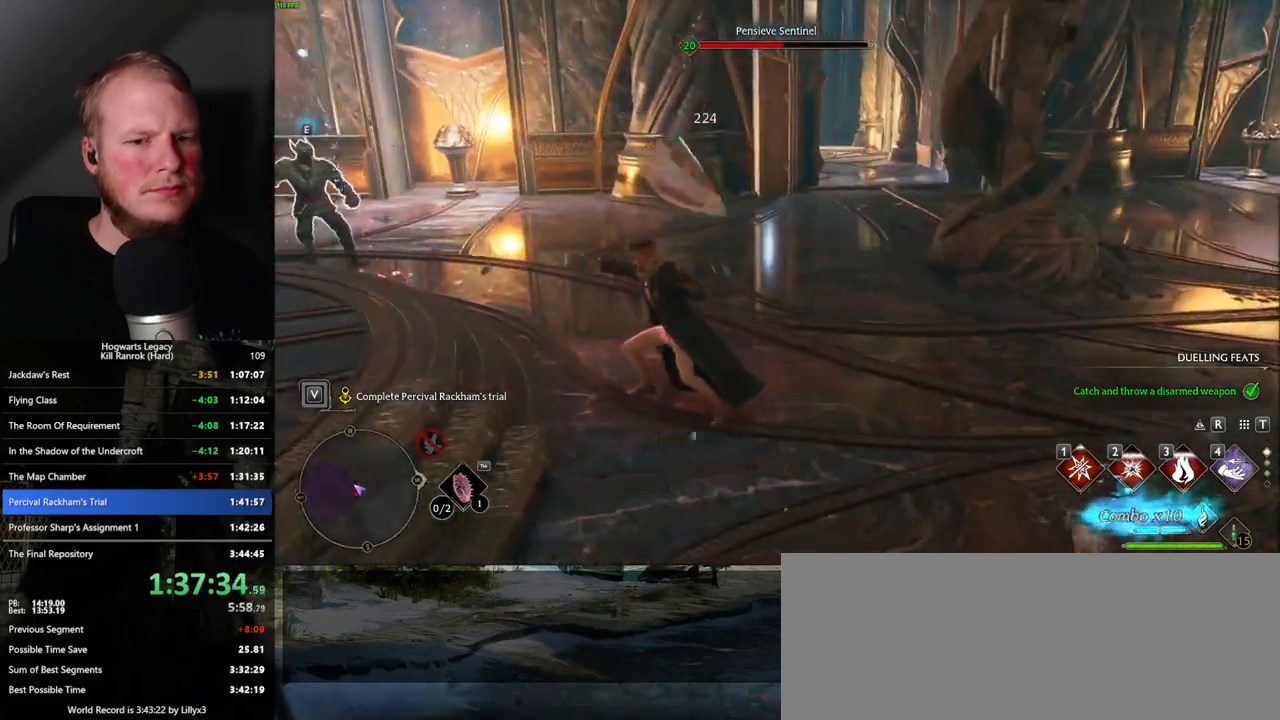
{"keys": ["space", "w"], "mouse": [], "events": [[484, "space", "down"]]}
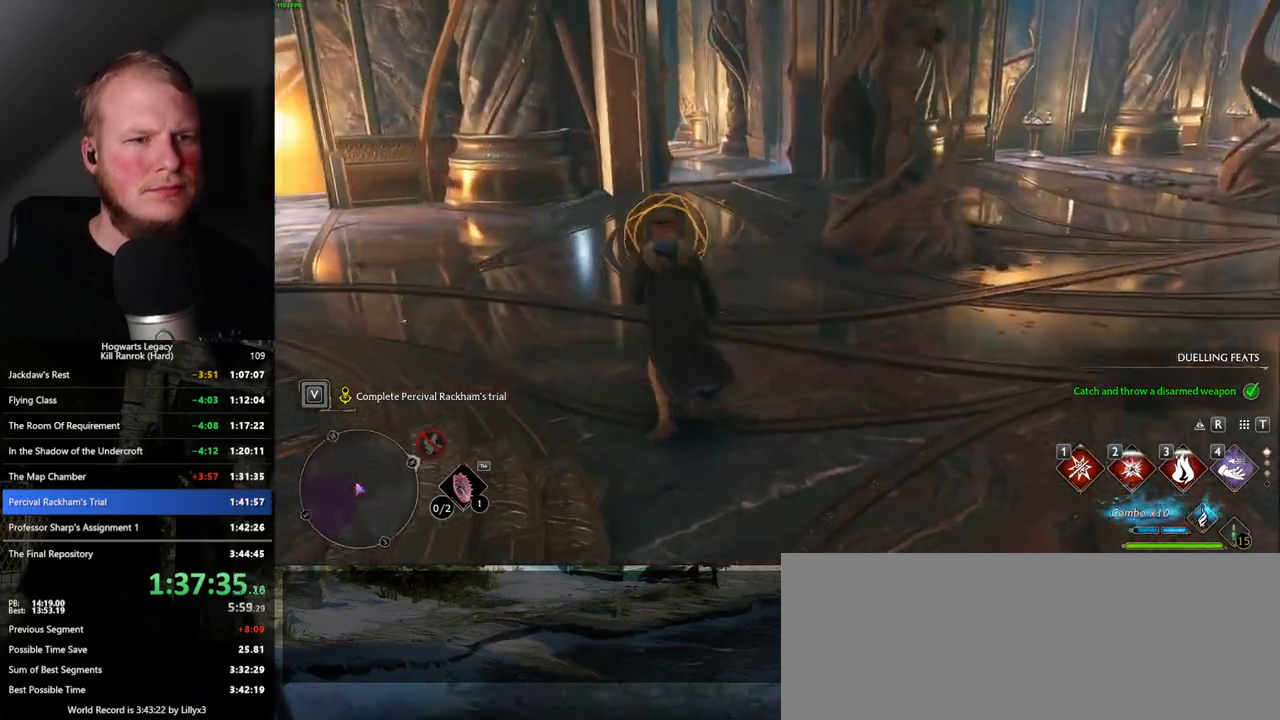
{"keys": ["d", "w"], "mouse": [], "events": [[50, "a", "down"], [67, "space", "up"], [117, "w", "up"], [350, "d", "down"], [384, "a", "up"], [450, "w", "down"]]}
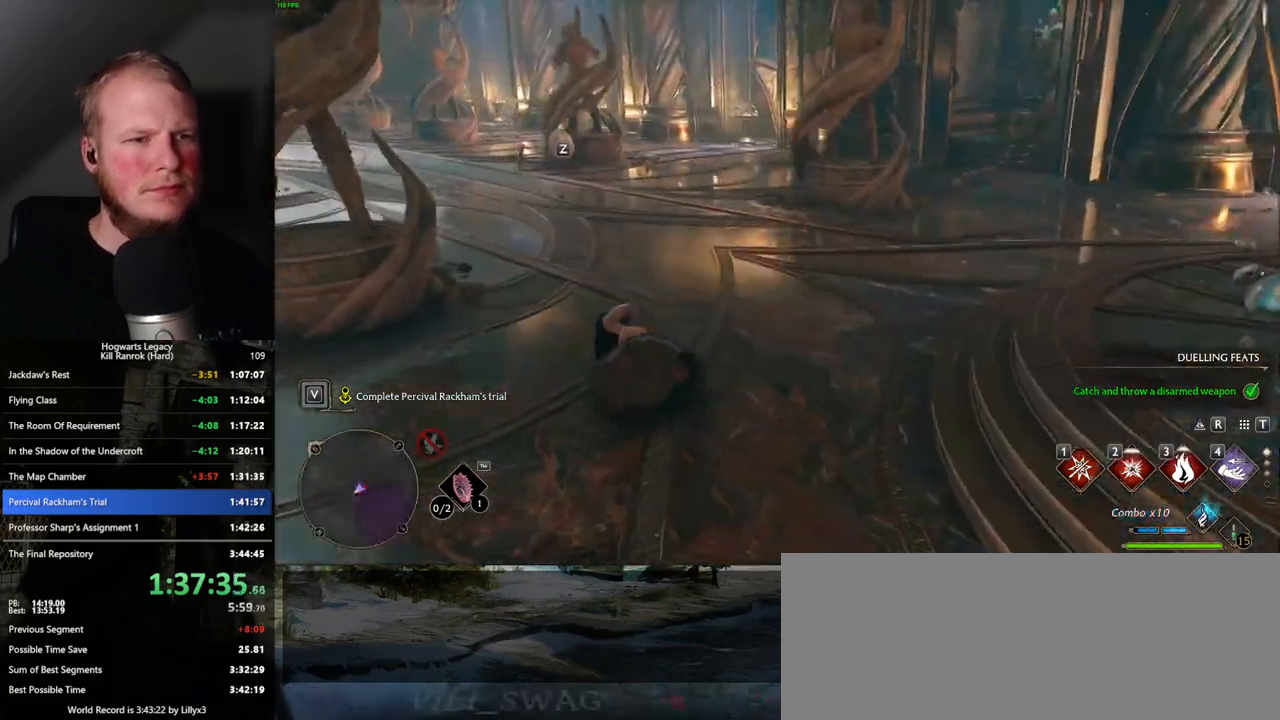
{"keys": ["w"], "mouse": [], "events": [[34, "d", "up"], [284, "z", "down"], [384, "z", "up"]]}
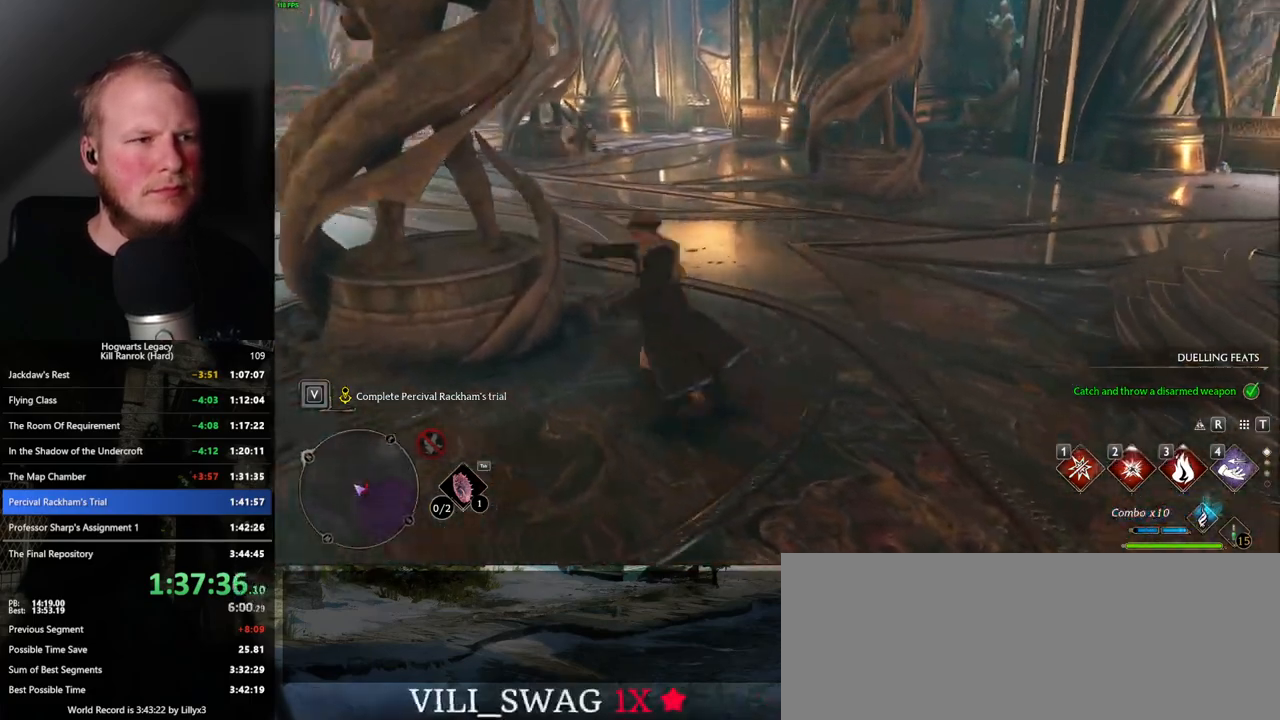
{"keys": ["w"], "mouse": [], "events": []}
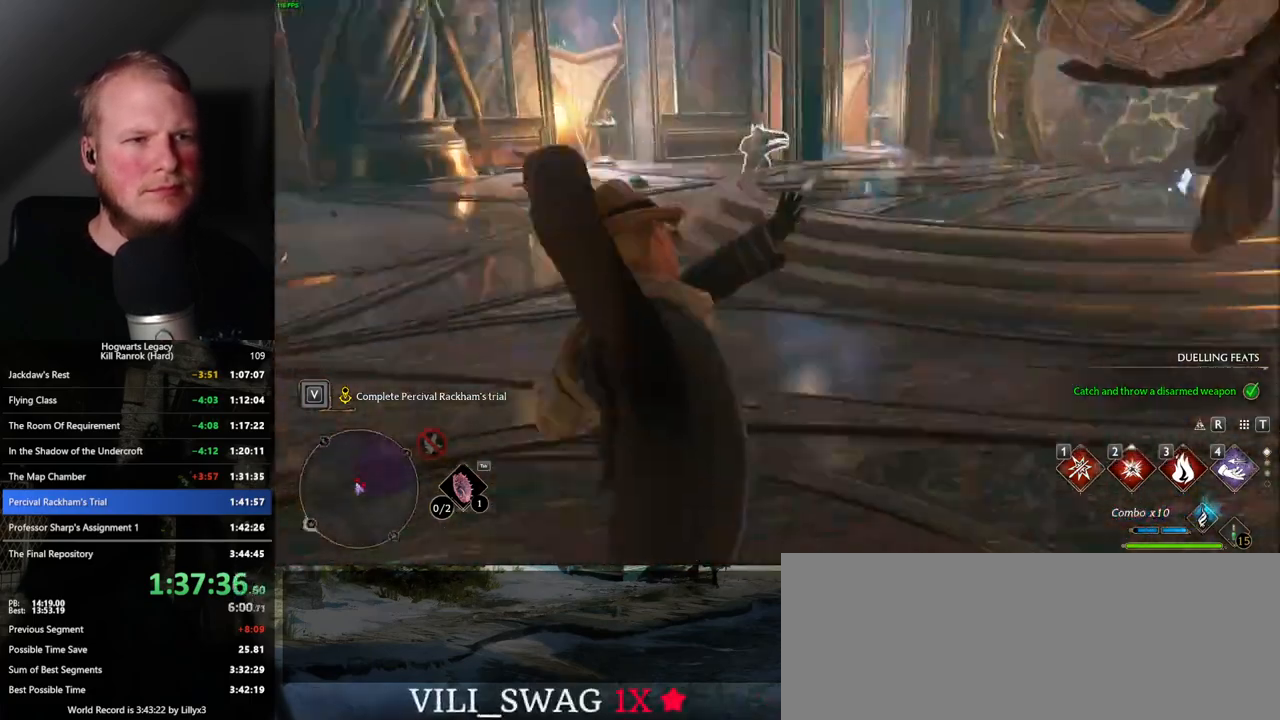
{"keys": ["space", "w"], "mouse": [], "events": [[434, "space", "down"]]}
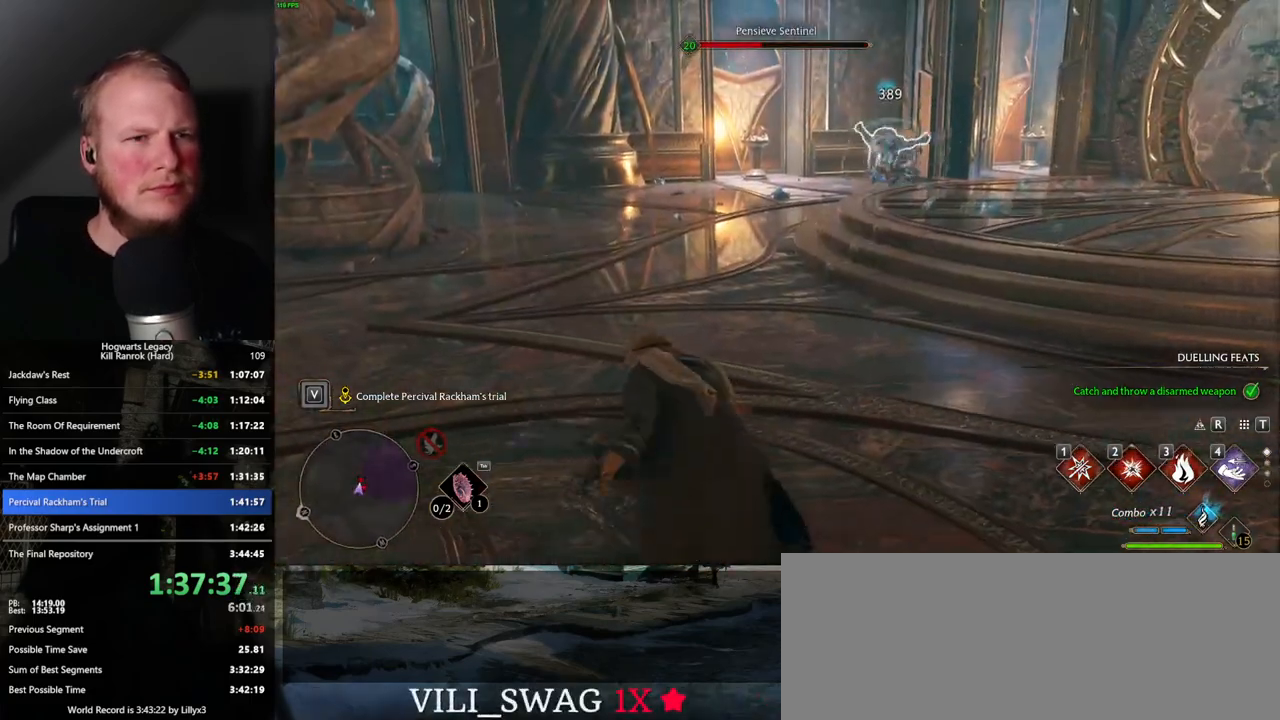
{"keys": ["w"], "mouse": [], "events": [[17, "space", "up"]]}
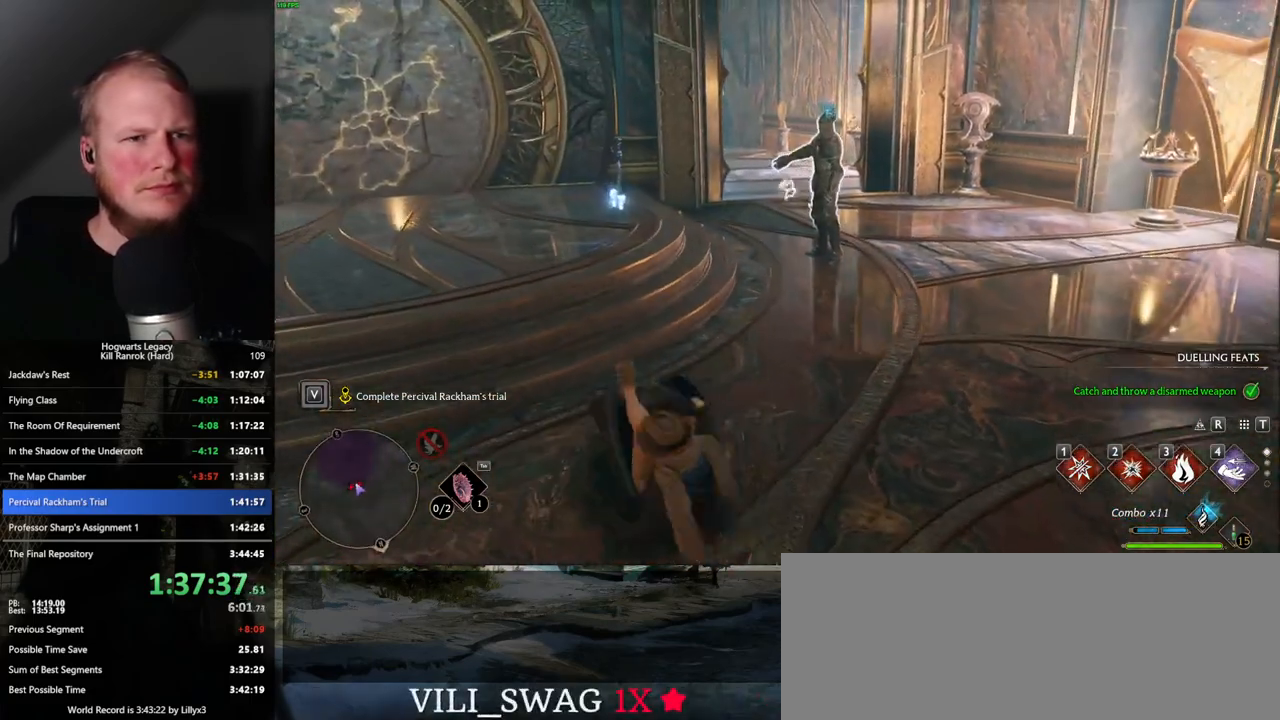
{"keys": ["w"], "mouse": [], "events": [[134, "1", "down"], [217, "1", "up"], [317, "1", "down"], [417, "1", "up"]]}
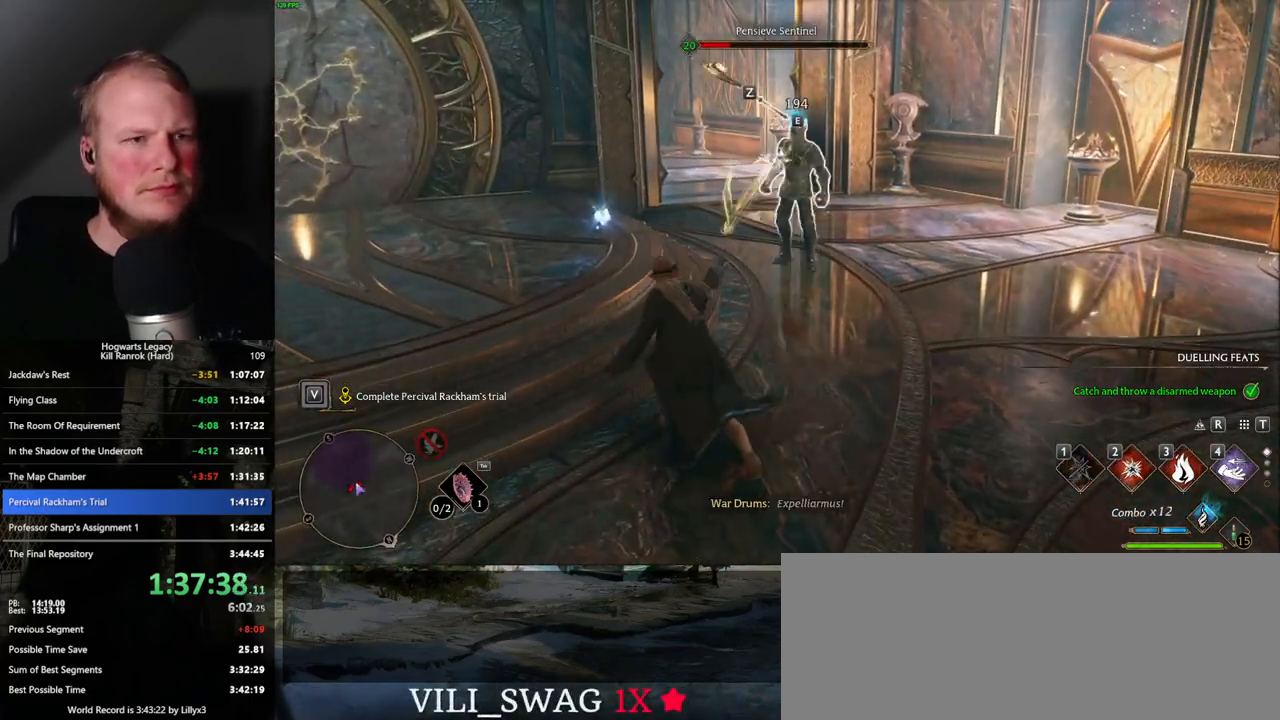
{"keys": ["w"], "mouse": [], "events": [[200, "z", "down"], [334, "z", "up"]]}
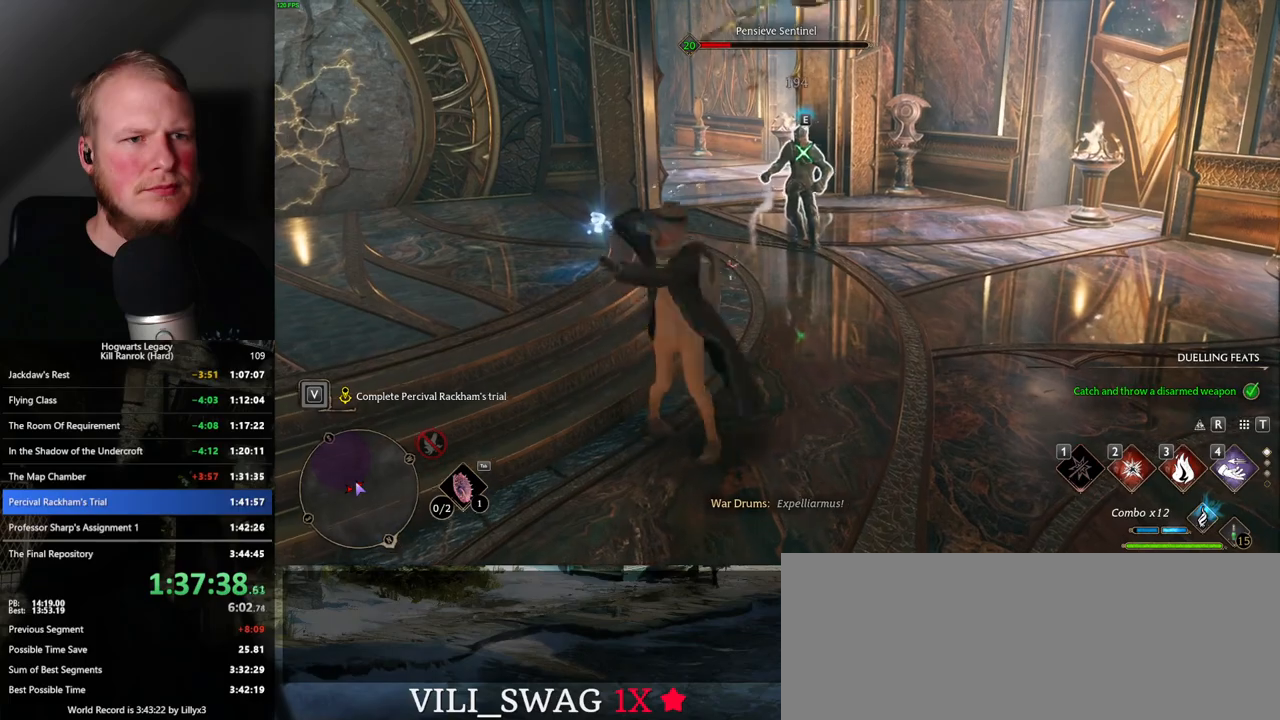
{"keys": ["w"], "mouse": [], "events": []}
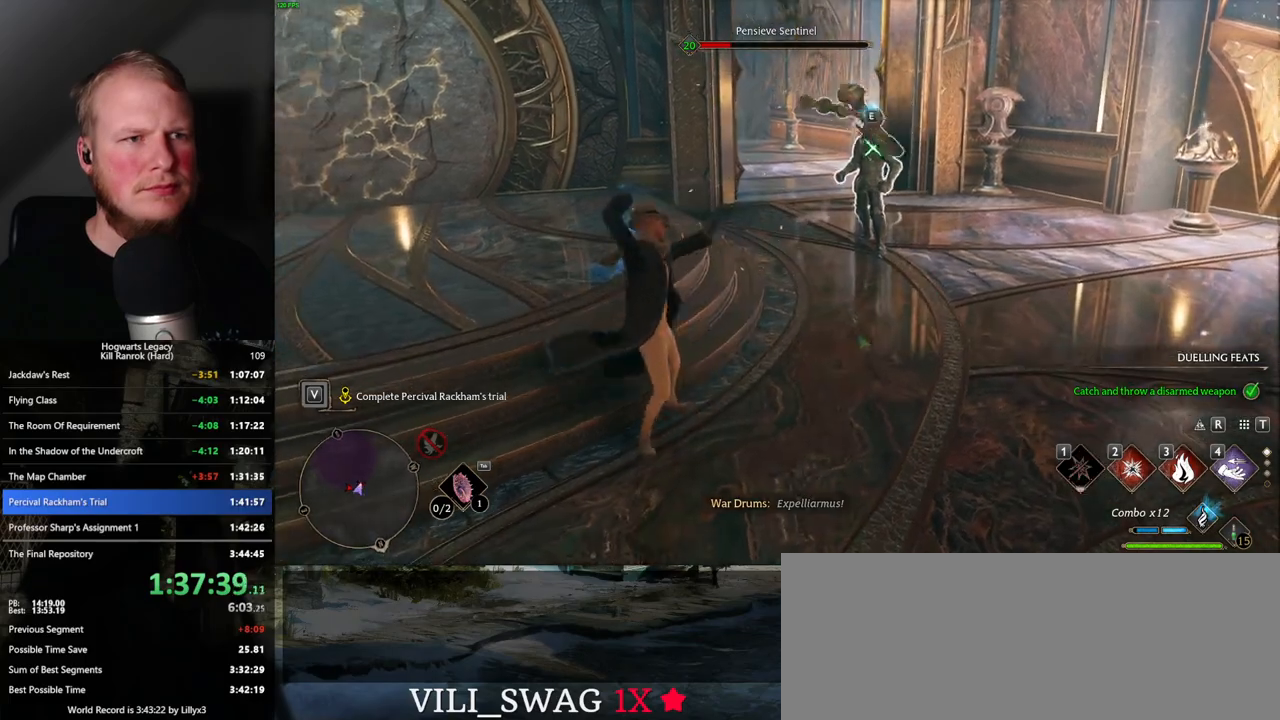
{"keys": ["w"], "mouse": [], "events": [[234, "space", "down"], [284, "shift_l", "down"], [350, "space", "up"], [434, "shift_l", "up"]]}
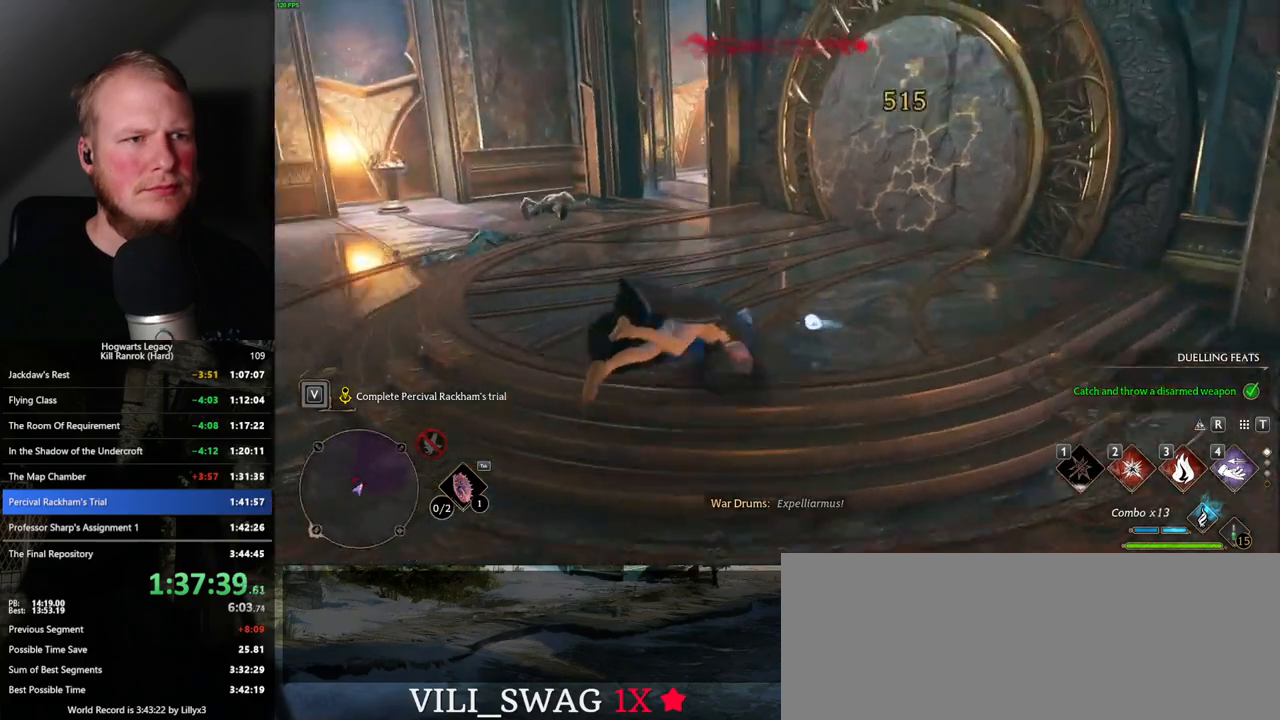
{"keys": ["w"], "mouse": [], "events": [[234, "a", "down"], [317, "a", "up"]]}
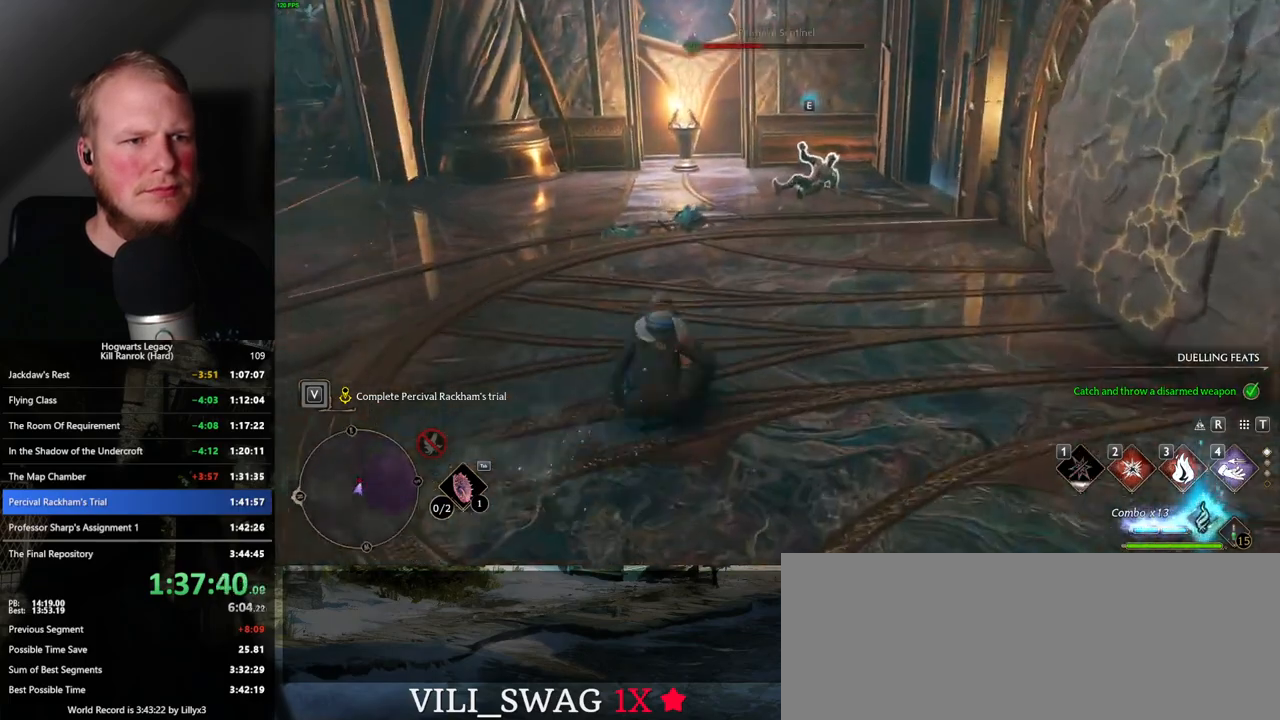
{"keys": ["w"], "mouse": [], "events": [[284, "2", "down"], [367, "2", "up"]]}